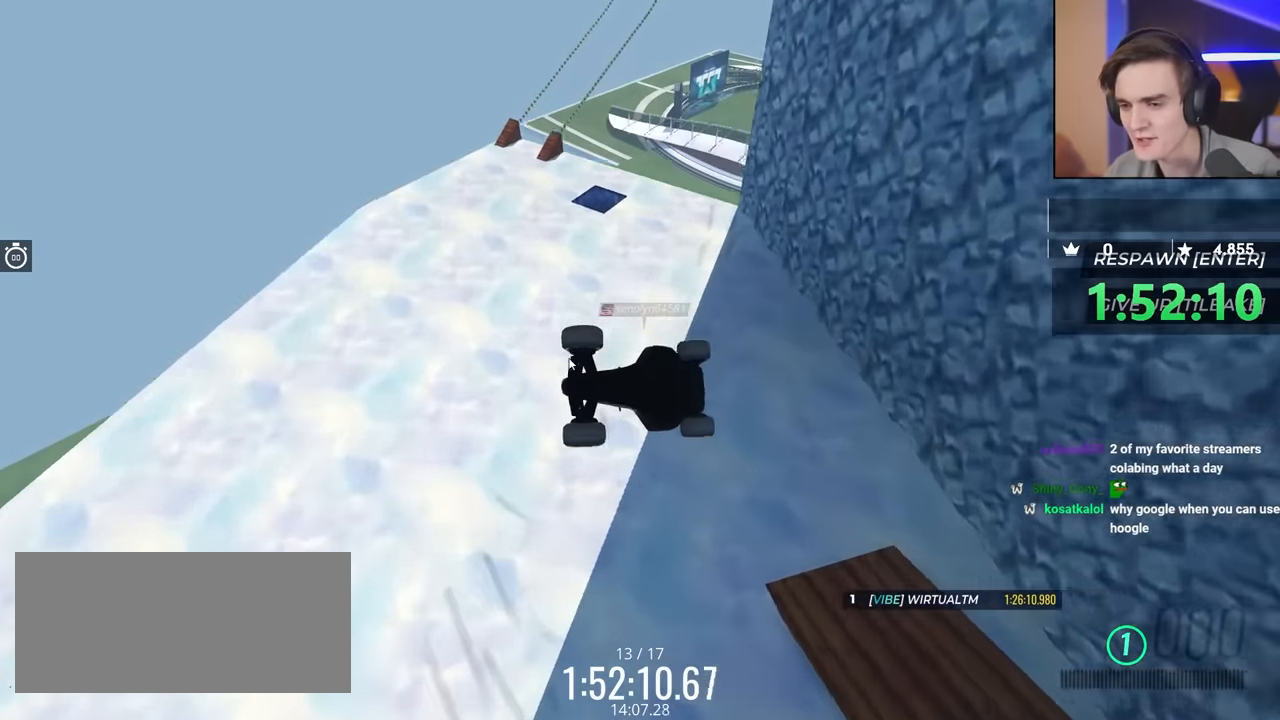
Gameplay with keyboard; each line is a JSON object with the keys held at the frame after it. "events" lists presses ("down") and releases ("up") of "brake", "down", "left", "right" and "up" between this image and that frame as [ms after this image, input, new state], when the widget could be followed in between. No other keys are recorded. Mouse input is not recorded. Key names are as the overlay labels them; some are game actions (e.g. jump) rather than physical keys.
{"keys": ["down"], "events": [[467, "down", "down"]]}
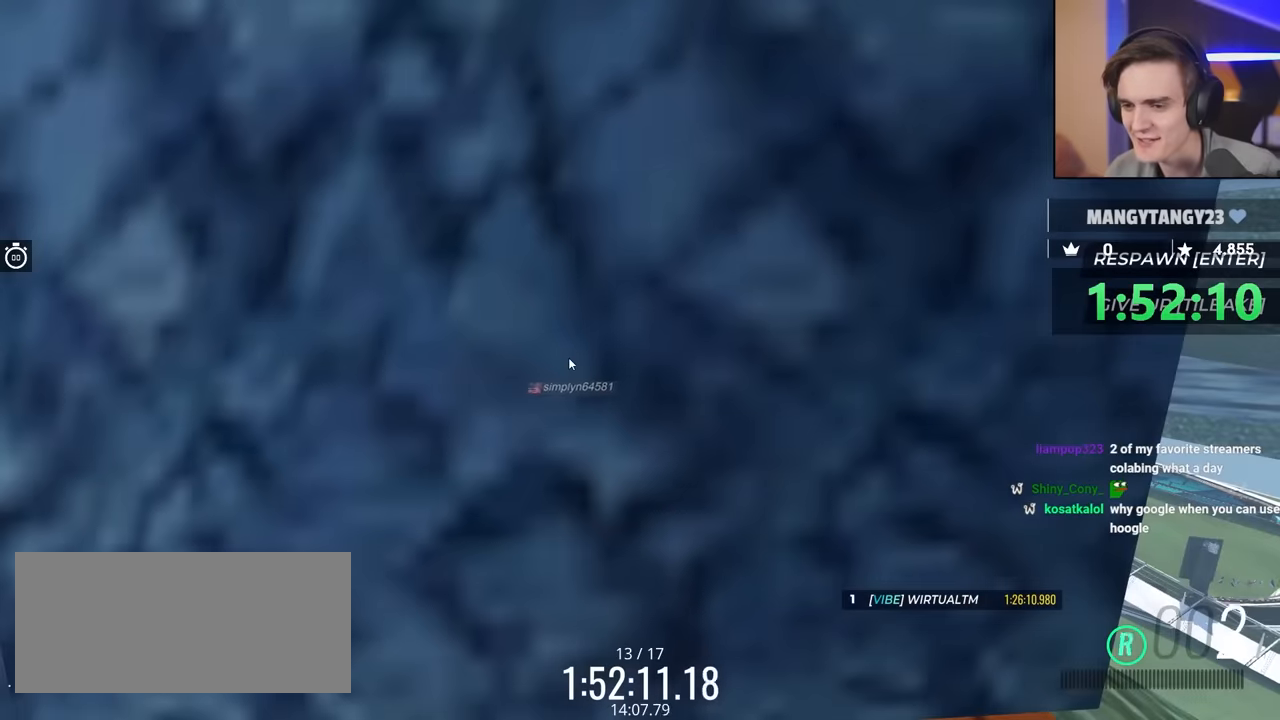
{"keys": ["up"], "events": [[17, "right", "down"], [67, "down", "up"], [67, "right", "up"], [167, "left", "down"], [217, "up", "down"], [483, "left", "up"]]}
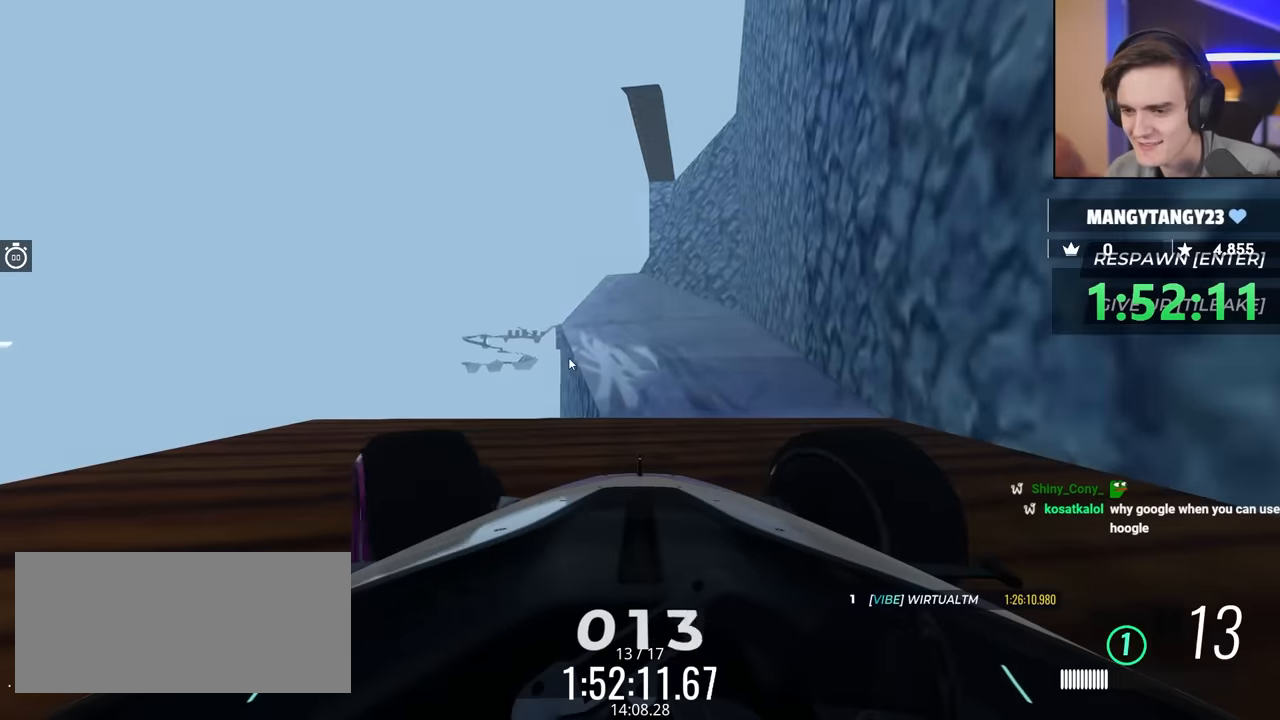
{"keys": [], "events": [[83, "right", "down"], [83, "up", "up"], [133, "up", "down"], [233, "up", "up"], [317, "right", "up"]]}
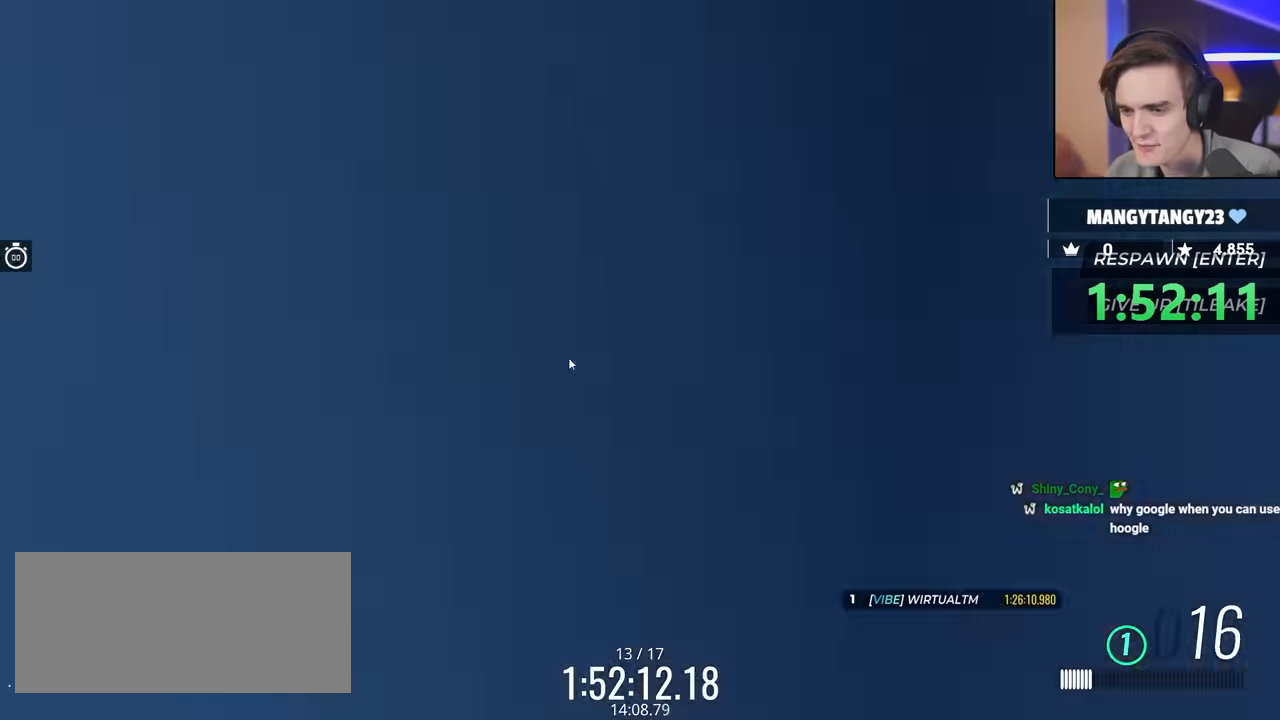
{"keys": [], "events": []}
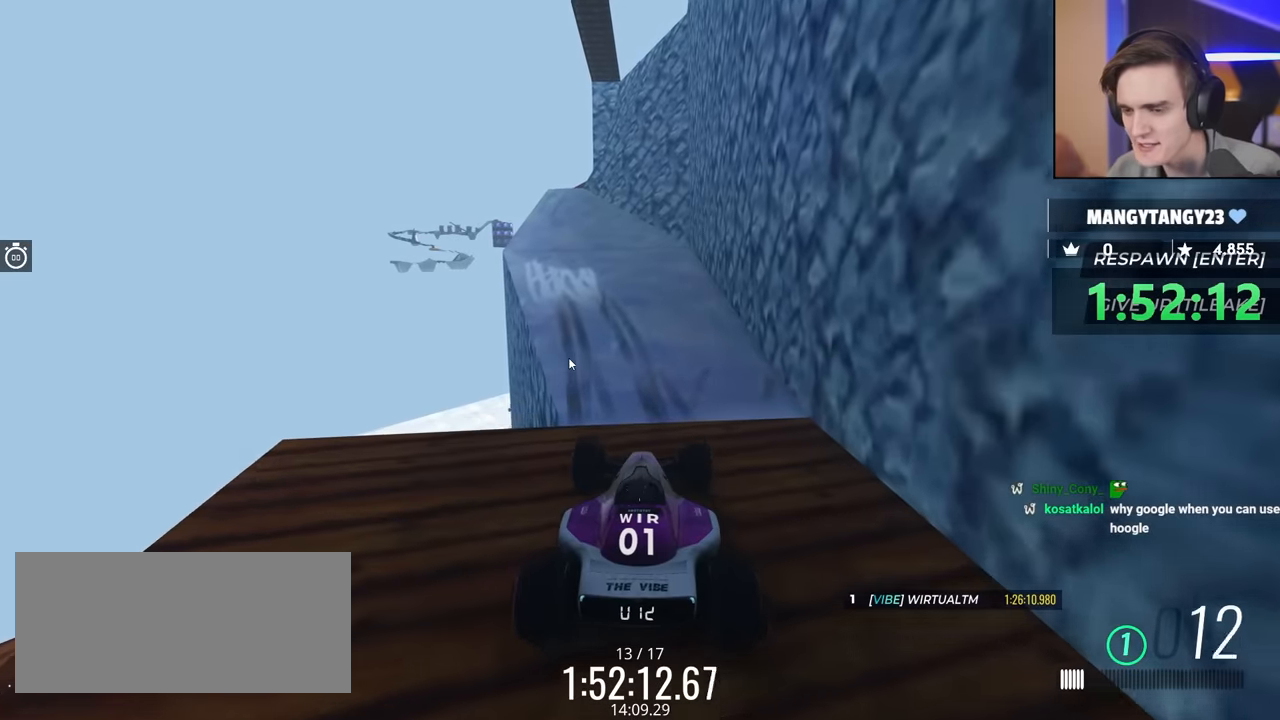
{"keys": [], "events": [[200, "left", "down"], [300, "left", "up"]]}
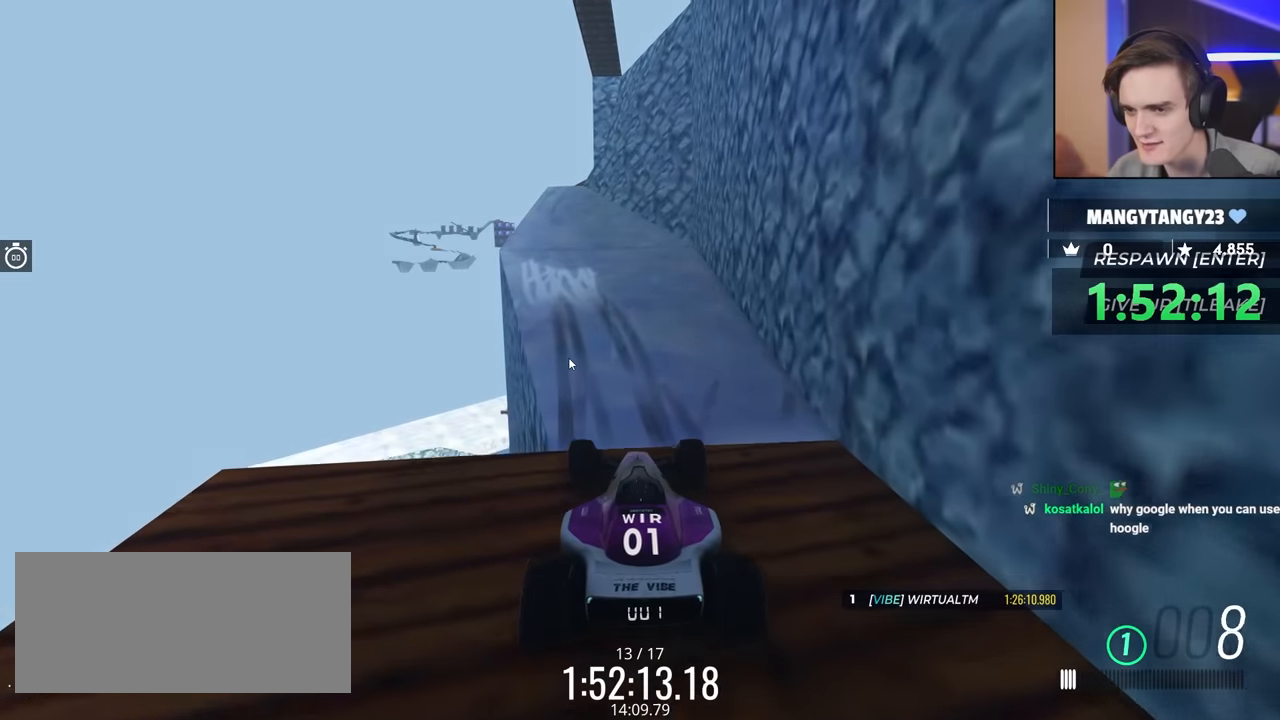
{"keys": [], "events": []}
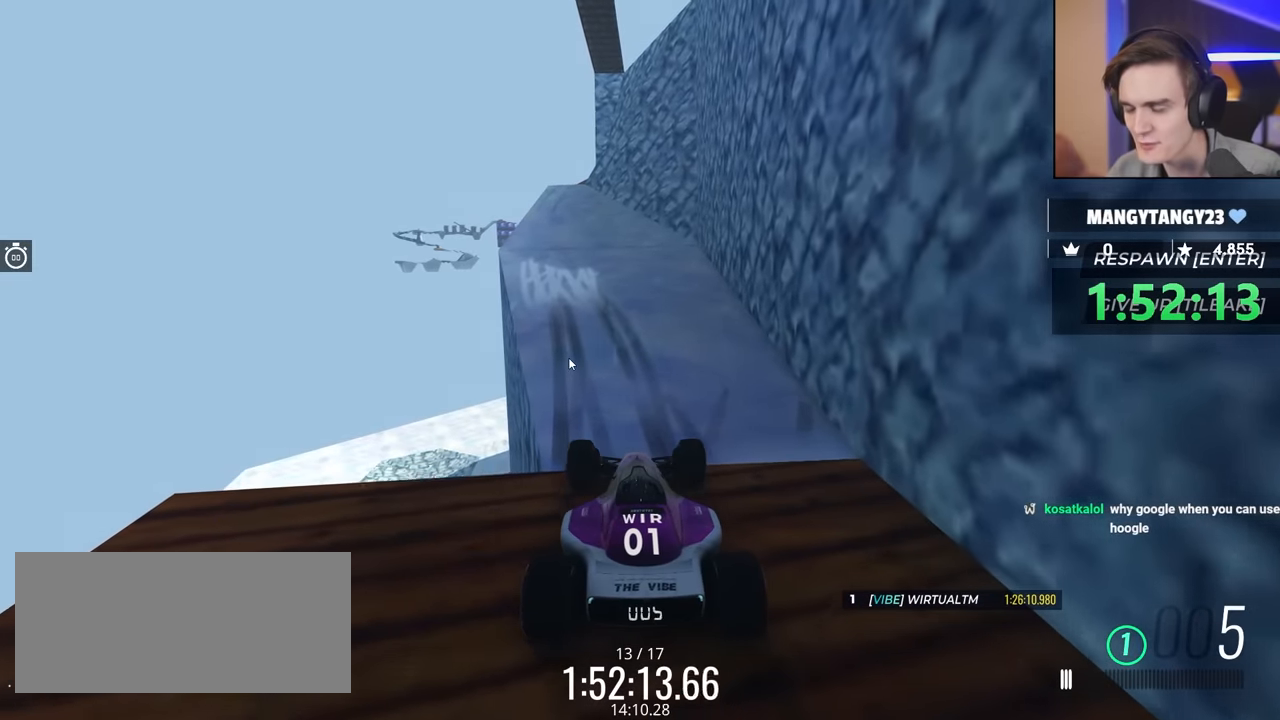
{"keys": [], "events": [[66, "left", "down"], [216, "up", "down"], [350, "up", "up"], [400, "left", "up"]]}
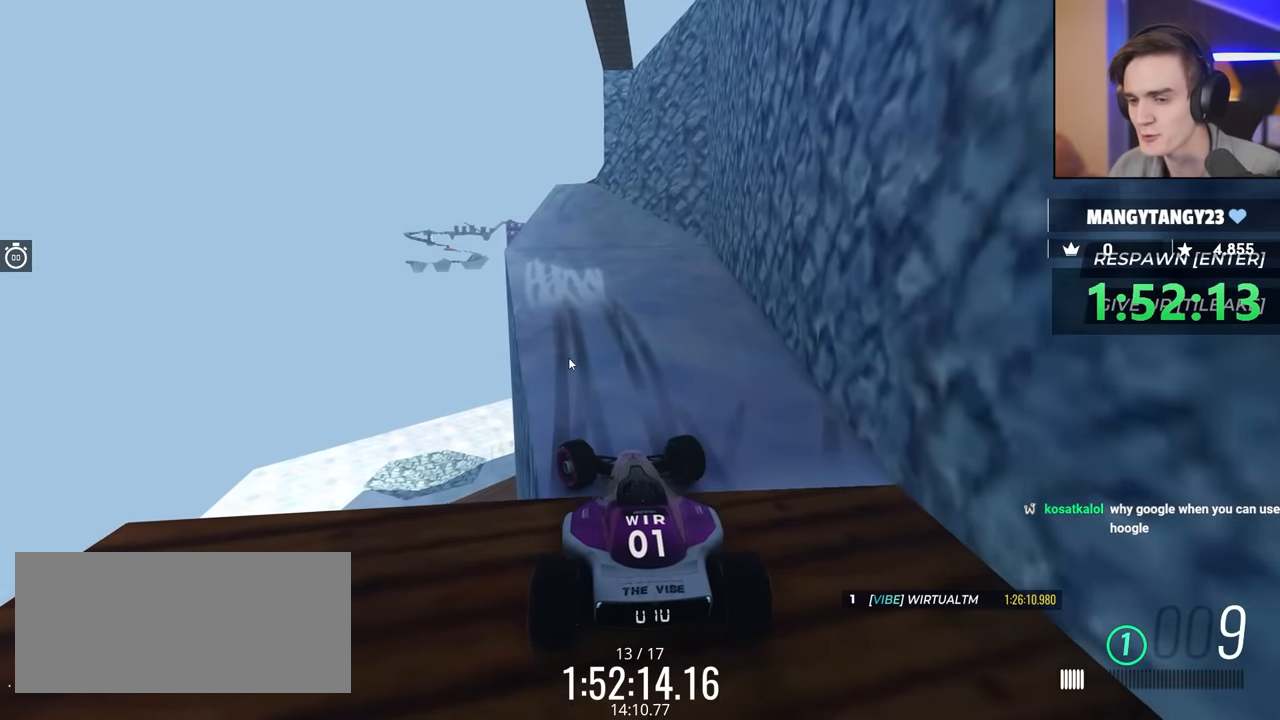
{"keys": ["down"], "events": [[416, "down", "down"]]}
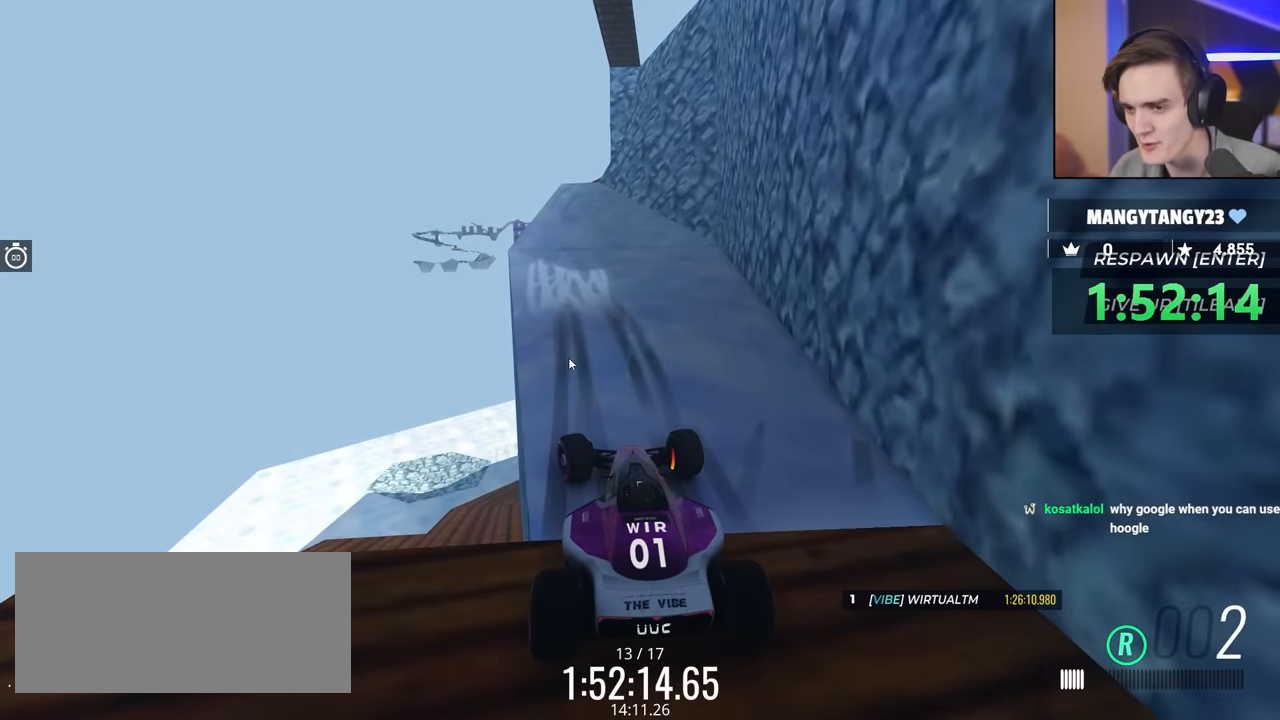
{"keys": [], "events": [[150, "right", "down"], [383, "down", "up"], [383, "right", "up"]]}
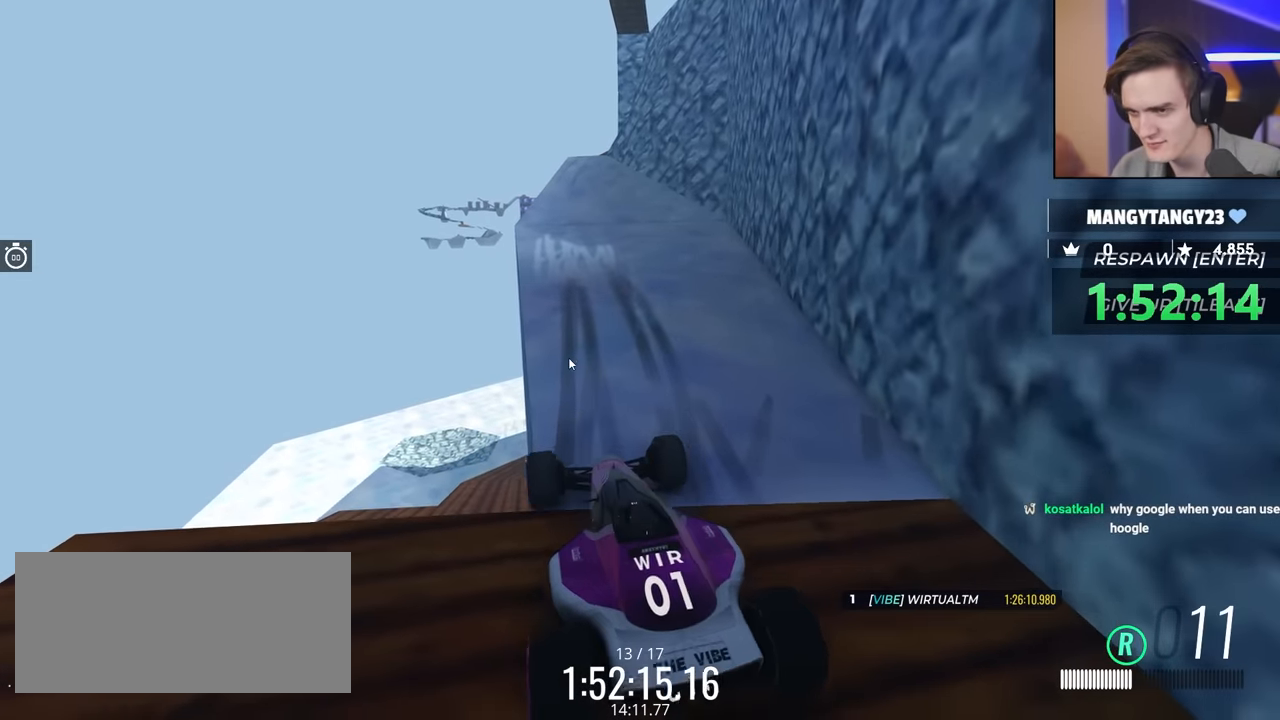
{"keys": [], "events": [[250, "left", "down"], [350, "down", "down"], [400, "down", "up"], [400, "left", "up"]]}
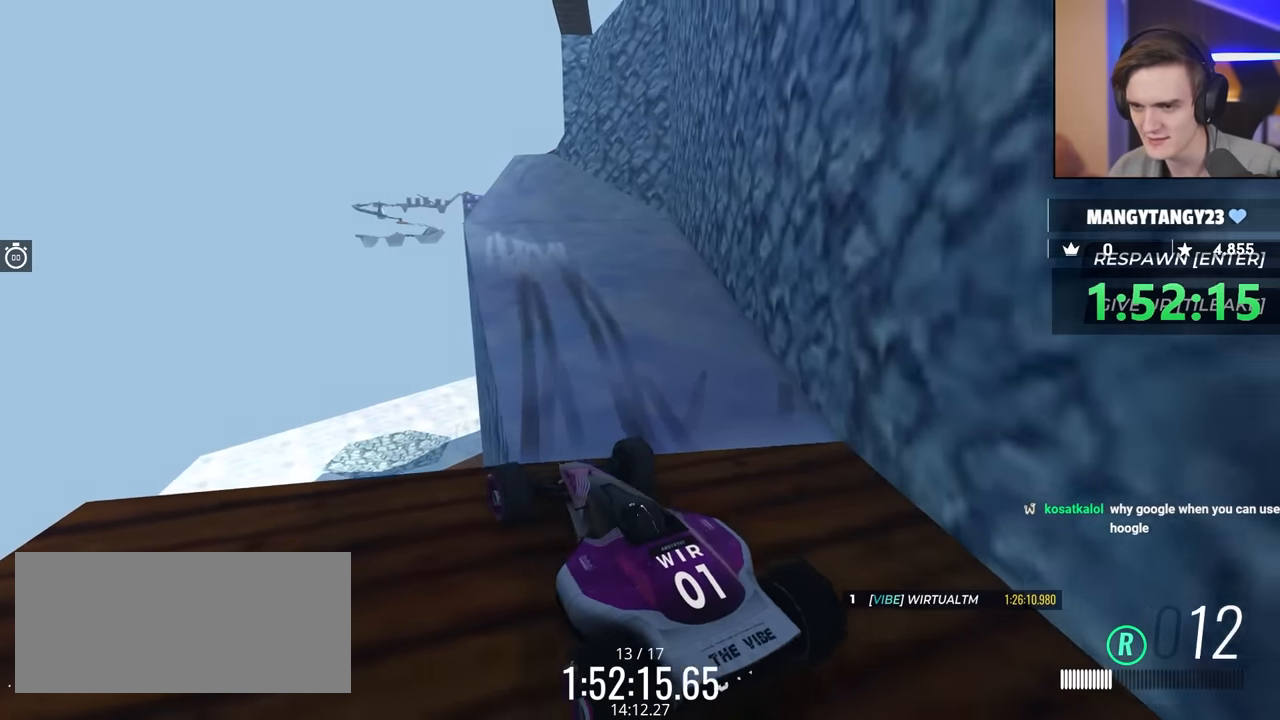
{"keys": [], "events": []}
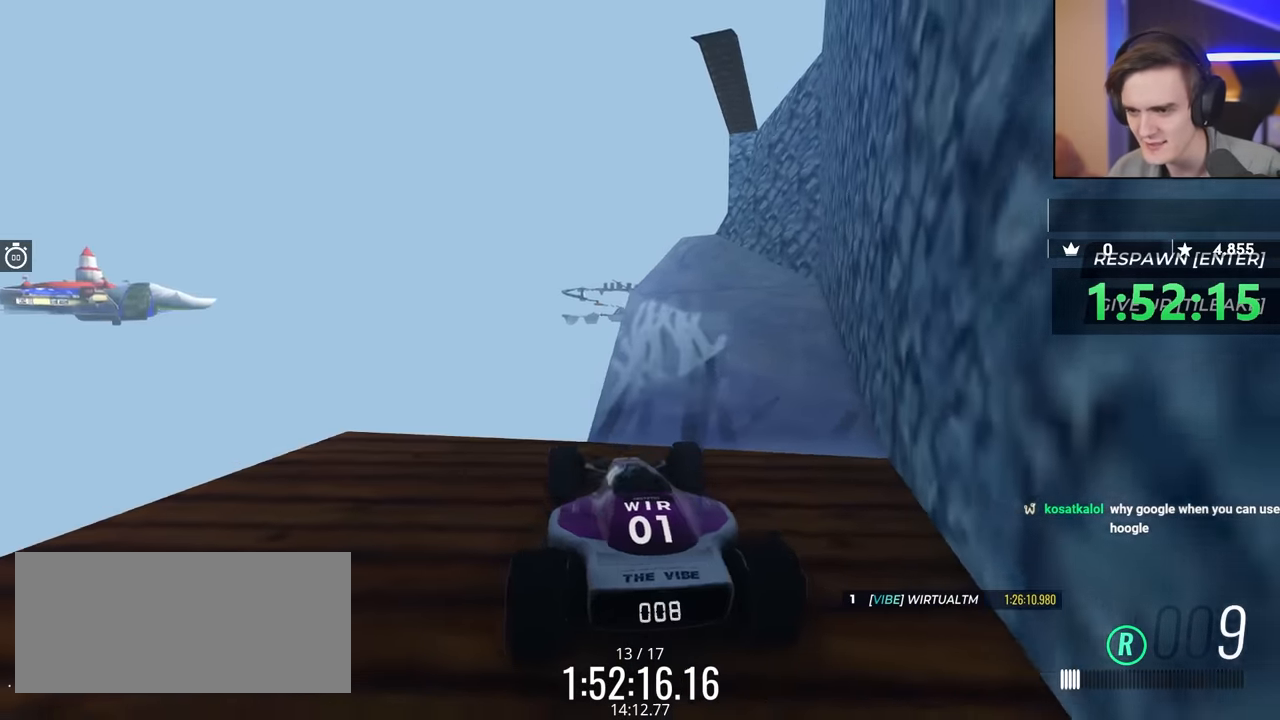
{"keys": ["up"], "events": [[50, "right", "down"], [50, "up", "down"], [466, "right", "up"]]}
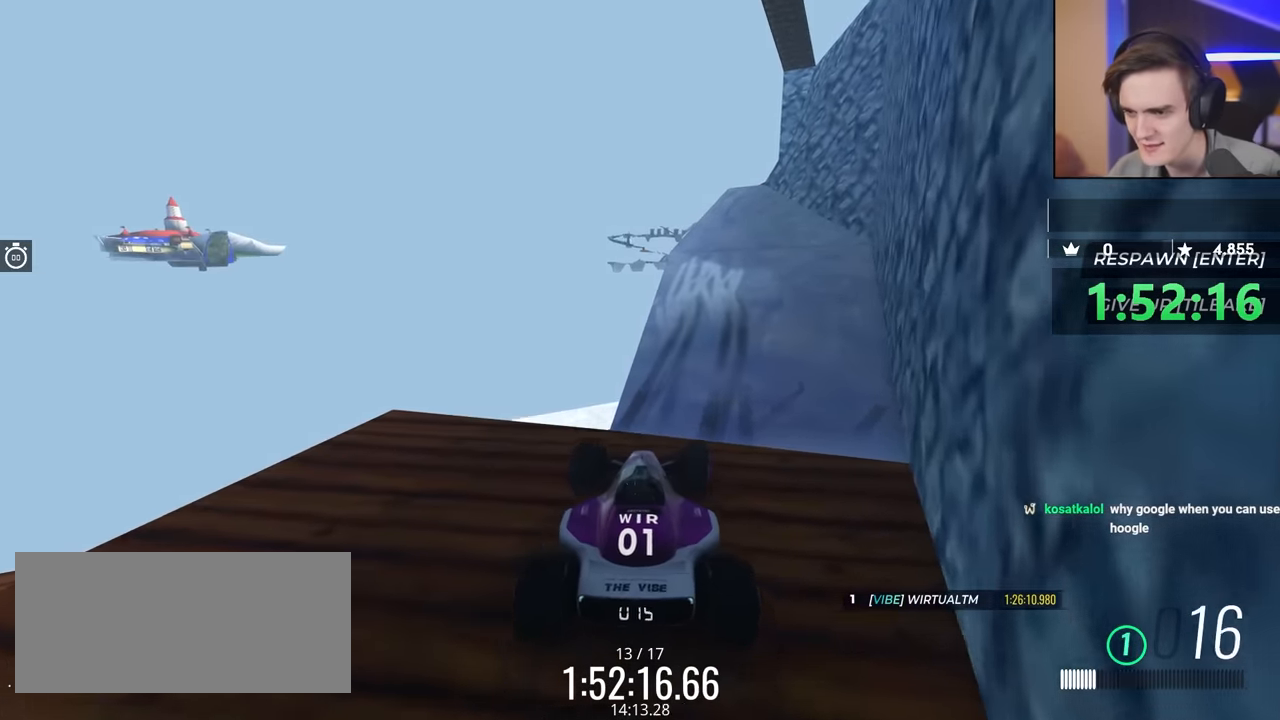
{"keys": ["right", "up"], "events": [[116, "right", "down"], [250, "right", "up"], [483, "right", "down"]]}
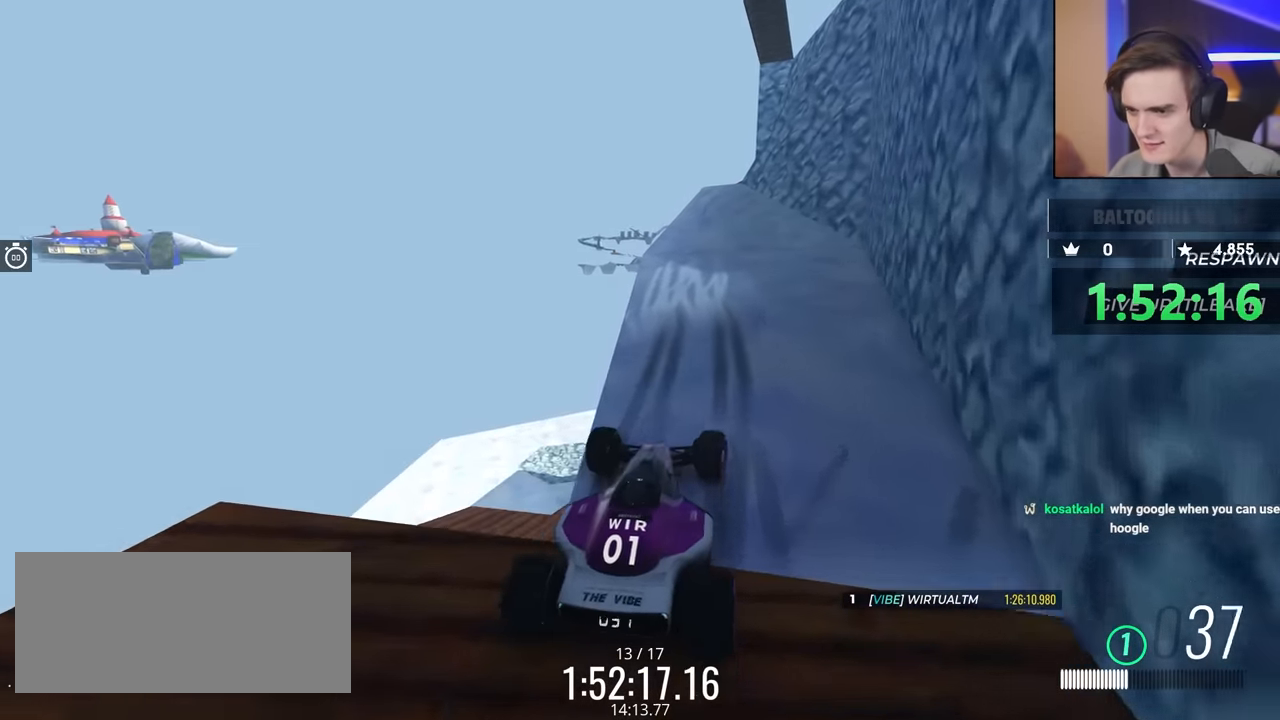
{"keys": ["left", "up"], "events": [[83, "right", "up"], [183, "left", "down"], [316, "left", "up"], [450, "left", "down"]]}
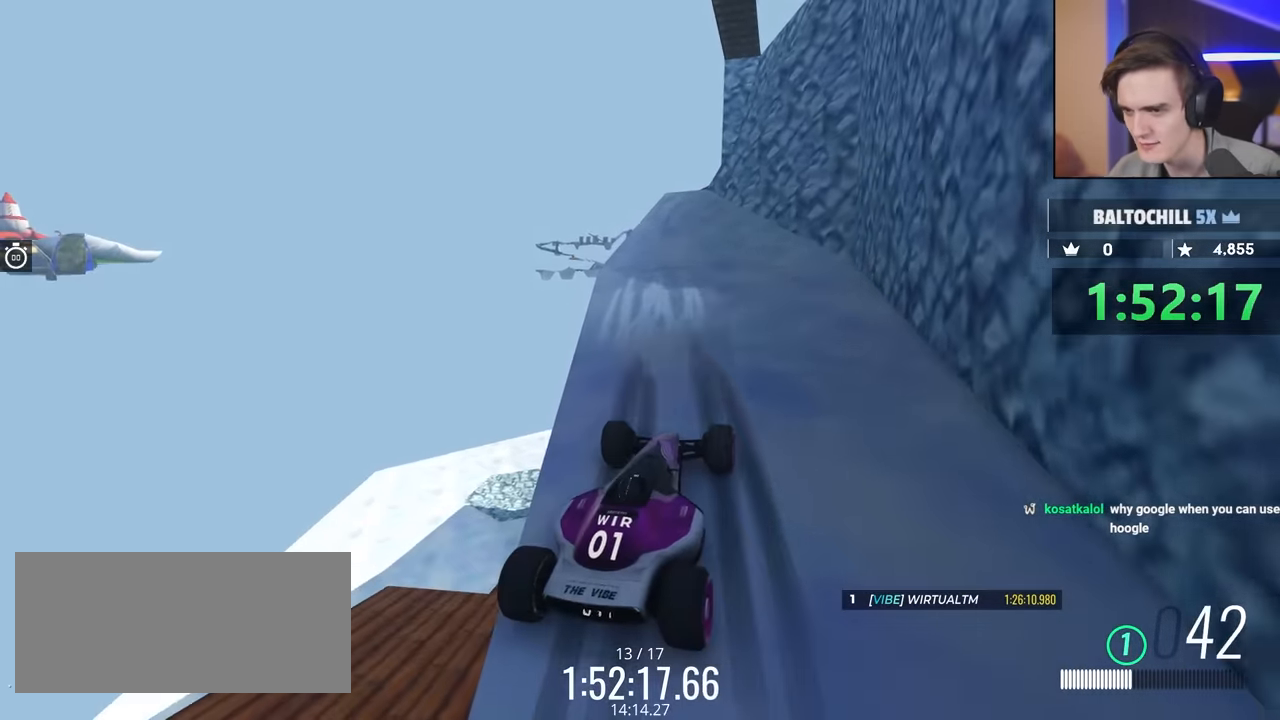
{"keys": ["up"], "events": [[100, "left", "up"], [283, "right", "down"], [383, "right", "up"]]}
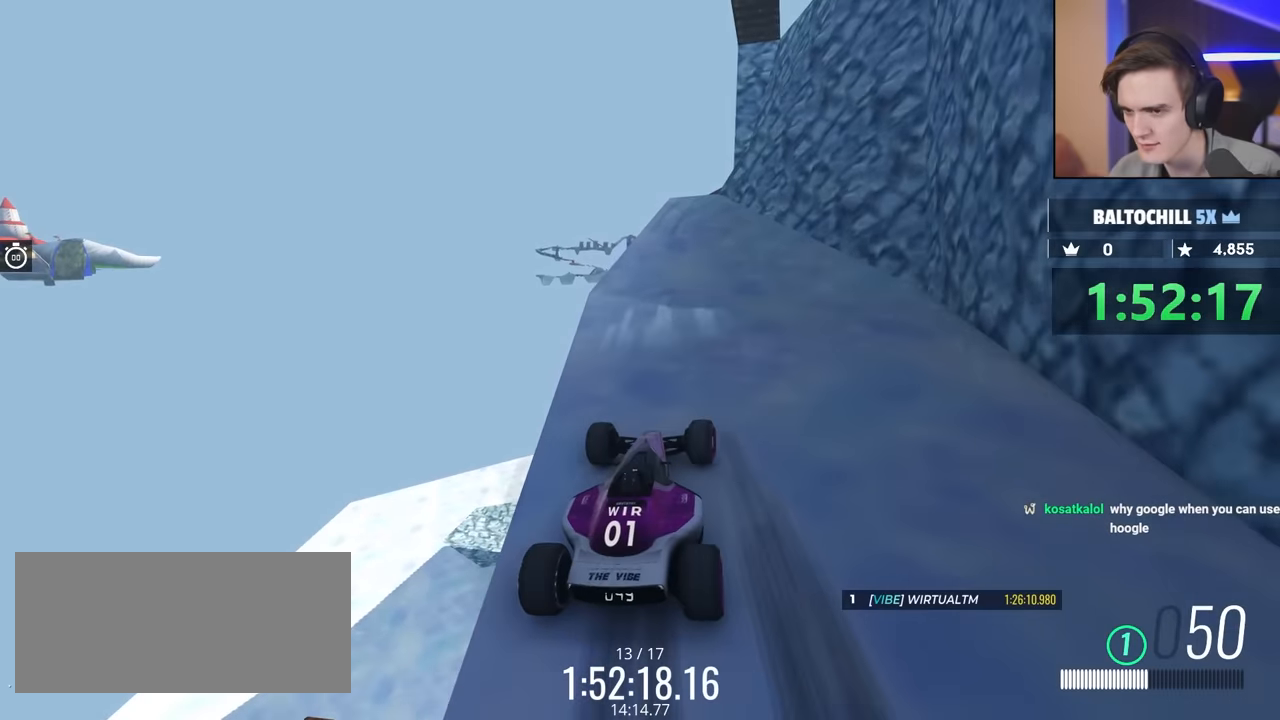
{"keys": ["left", "up"], "events": [[16, "right", "down"], [283, "right", "up"], [333, "left", "down"]]}
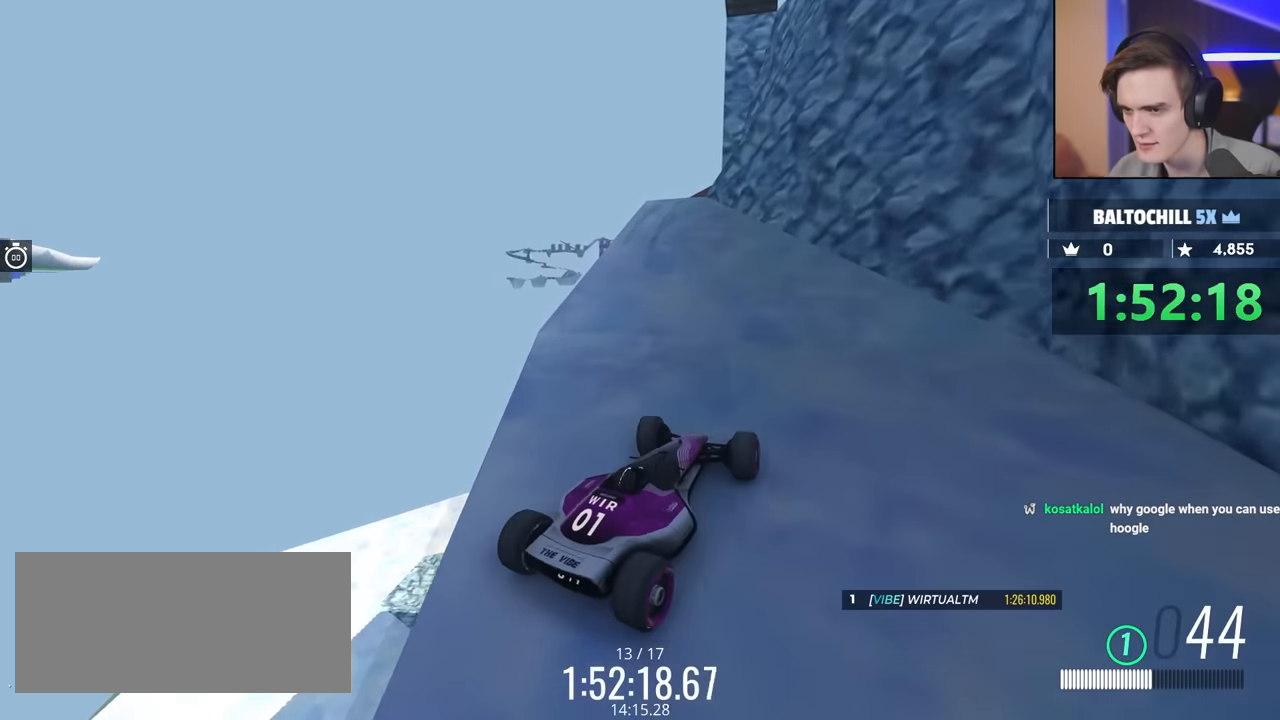
{"keys": ["up"], "events": [[166, "left", "up"]]}
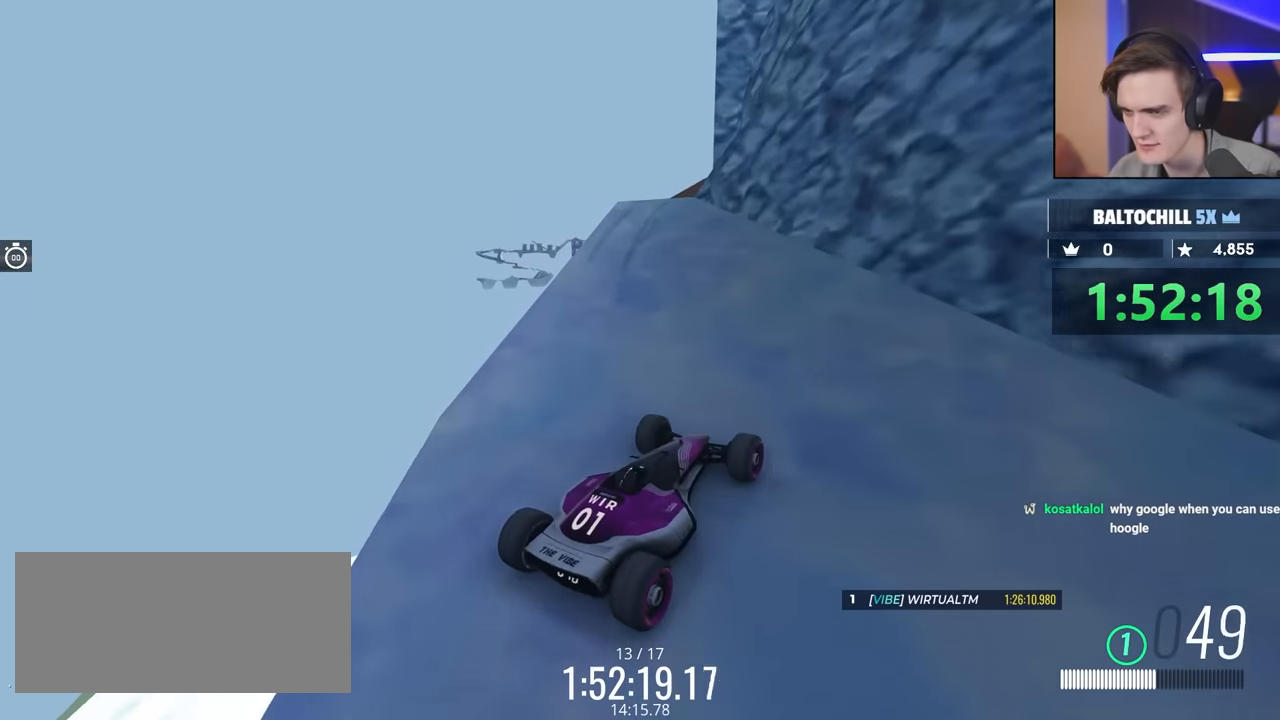
{"keys": ["up"], "events": [[133, "left", "down"], [366, "left", "up"]]}
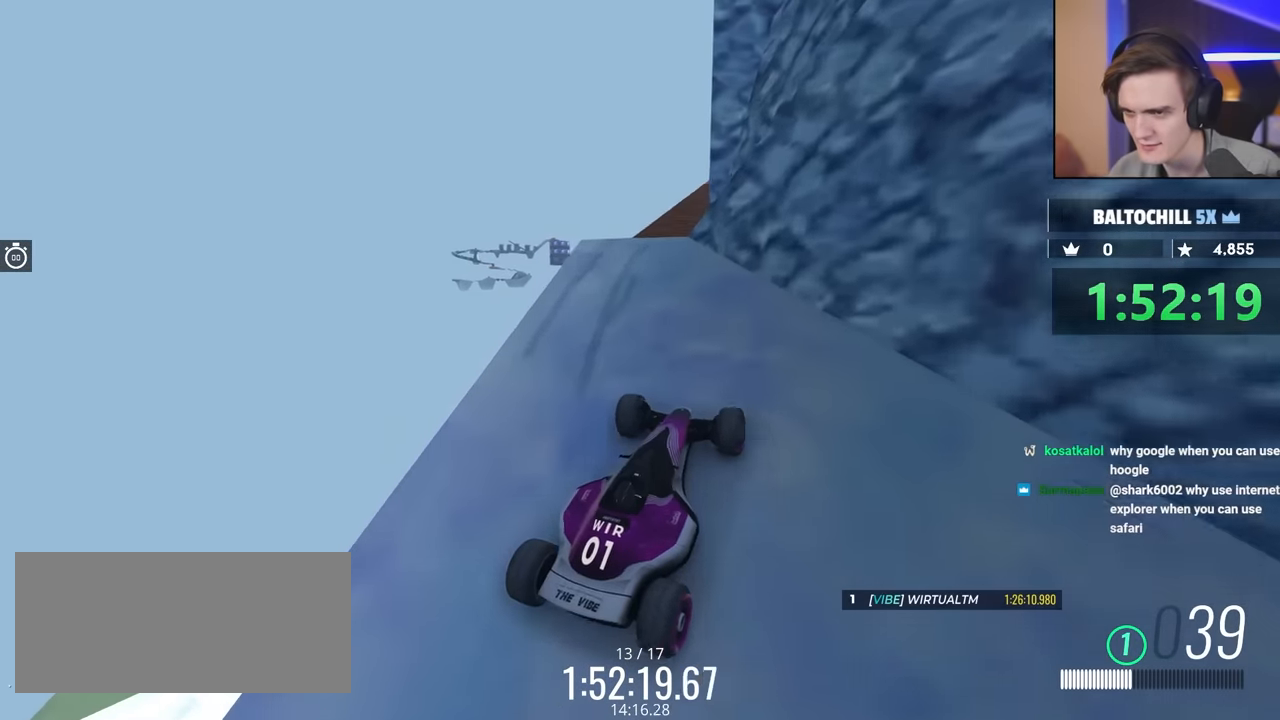
{"keys": ["left", "up"], "events": [[50, "right", "down"], [200, "right", "up"], [433, "left", "down"]]}
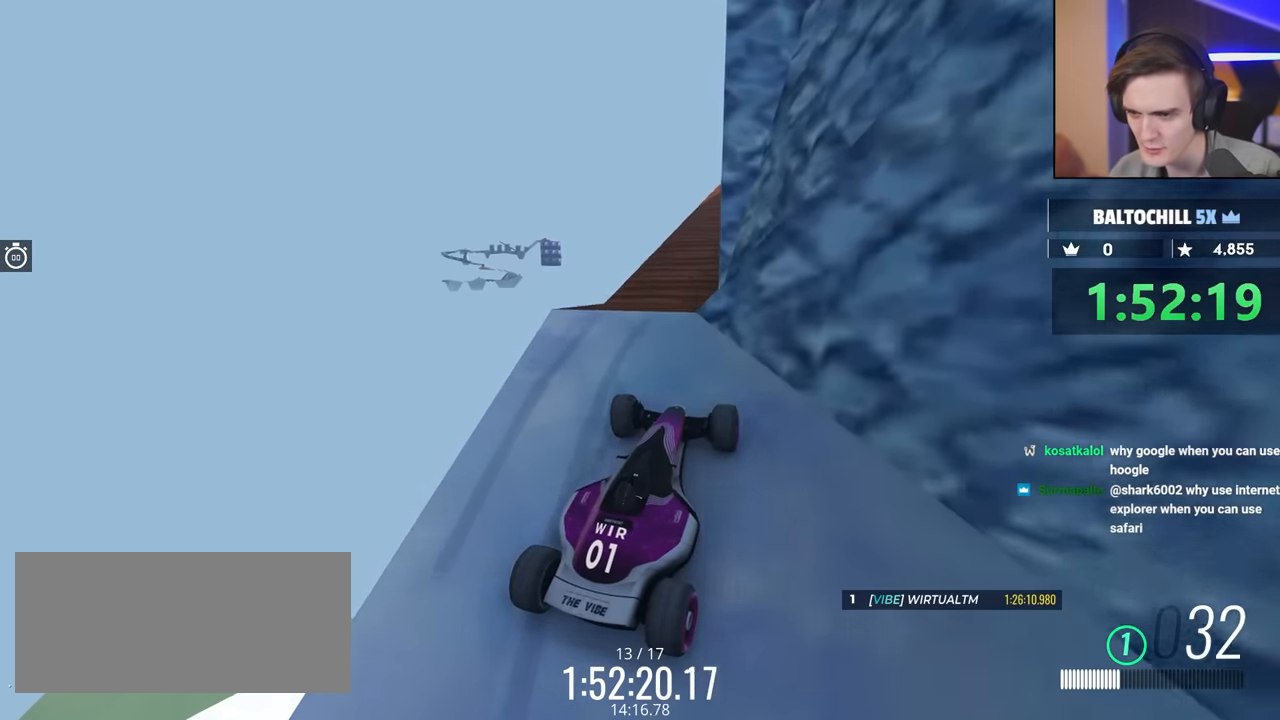
{"keys": ["up"], "events": [[116, "left", "up"], [166, "right", "down"], [400, "right", "up"]]}
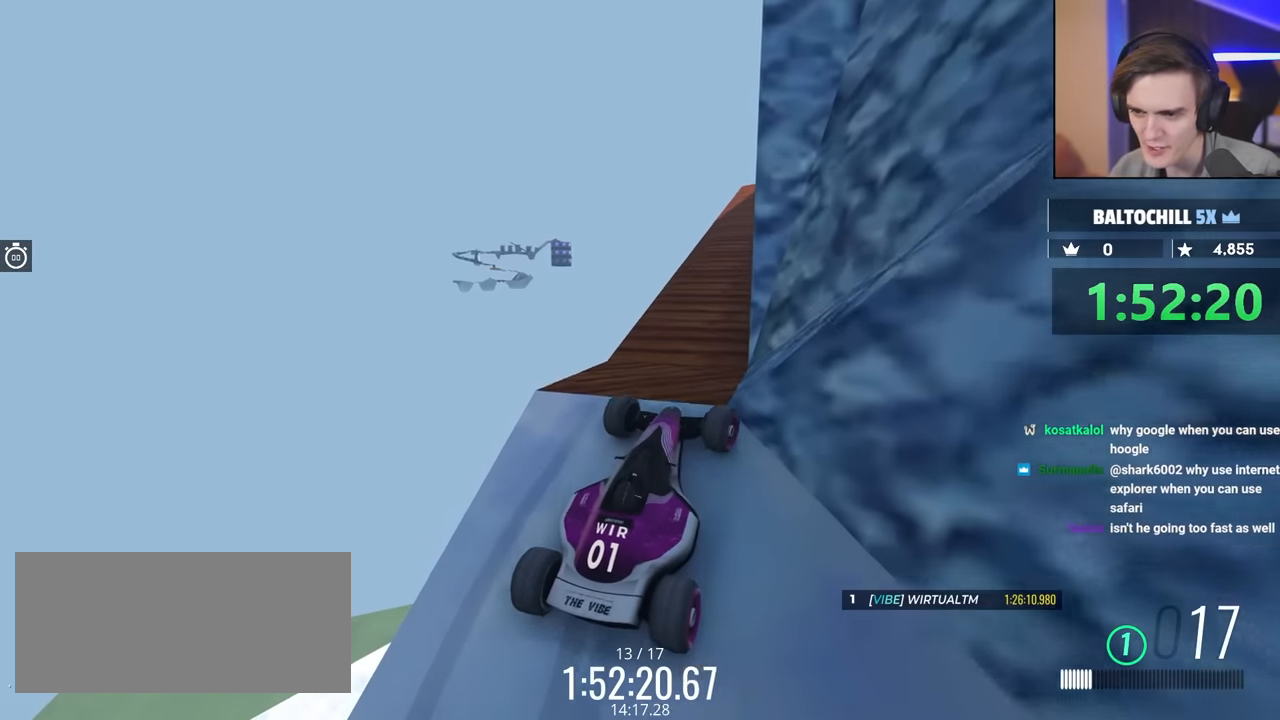
{"keys": ["up"], "events": []}
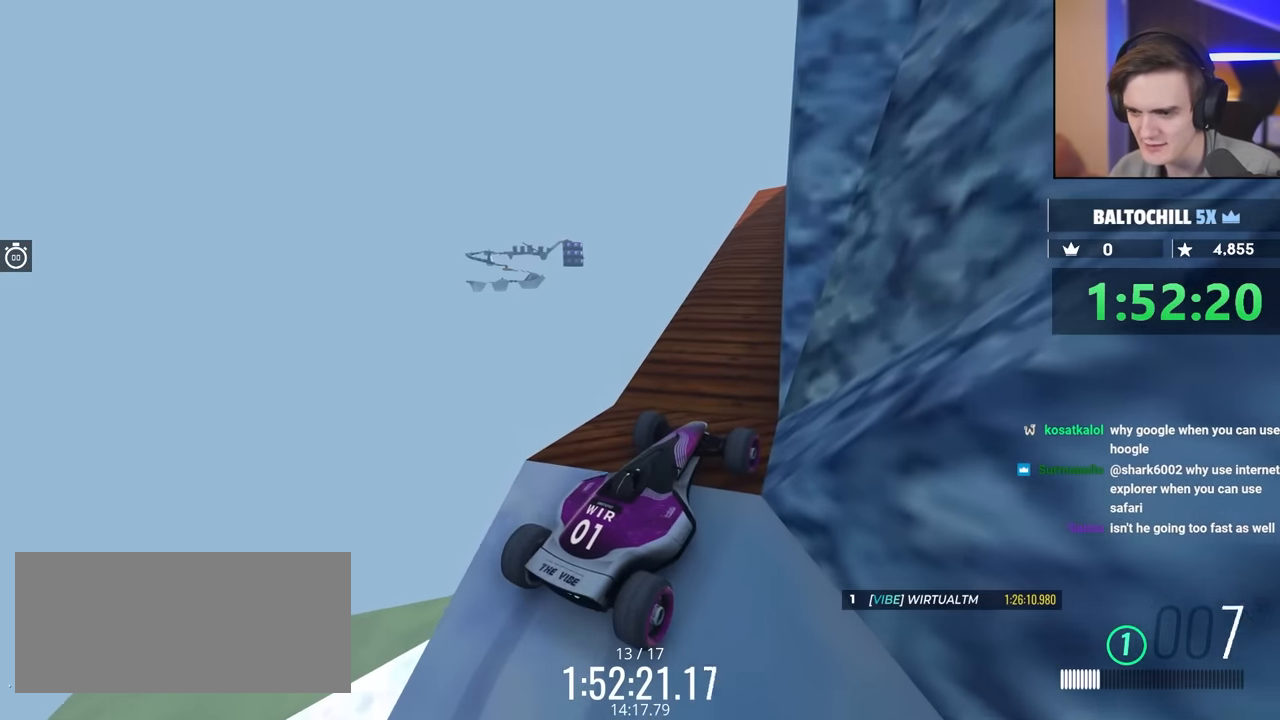
{"keys": ["up"], "events": []}
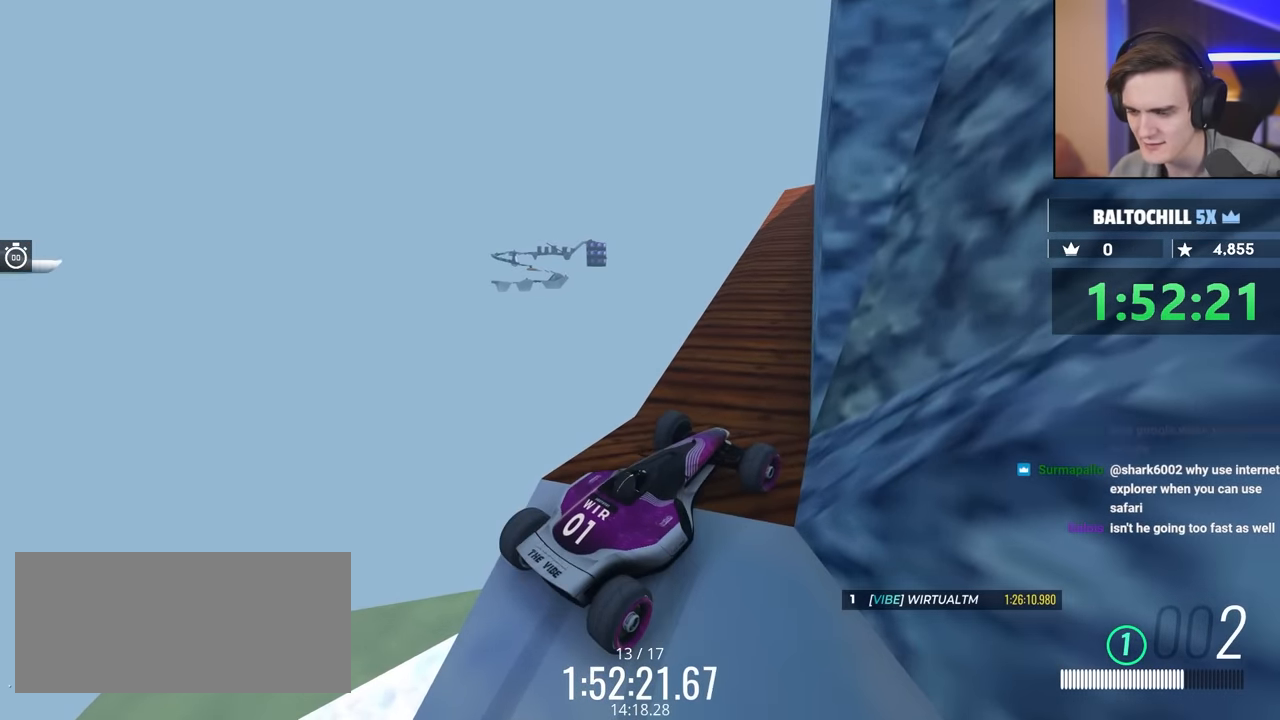
{"keys": ["left", "up"], "events": [[483, "left", "down"]]}
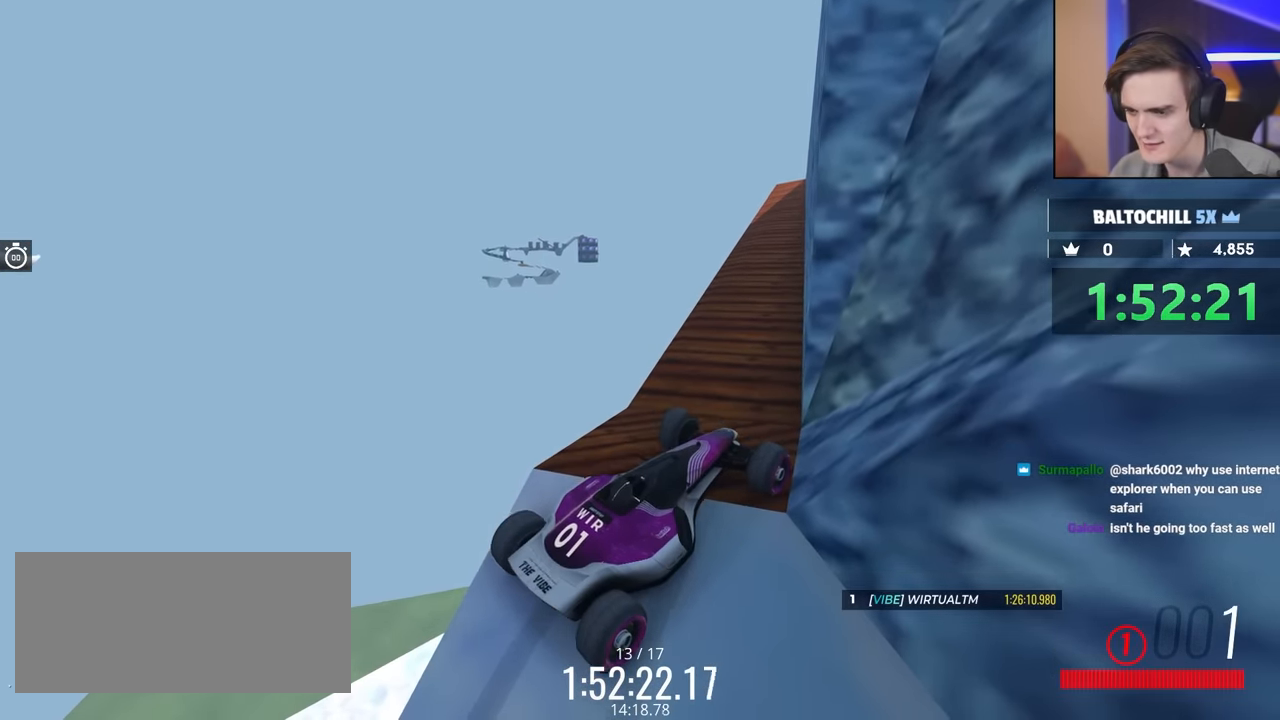
{"keys": ["left", "up"], "events": []}
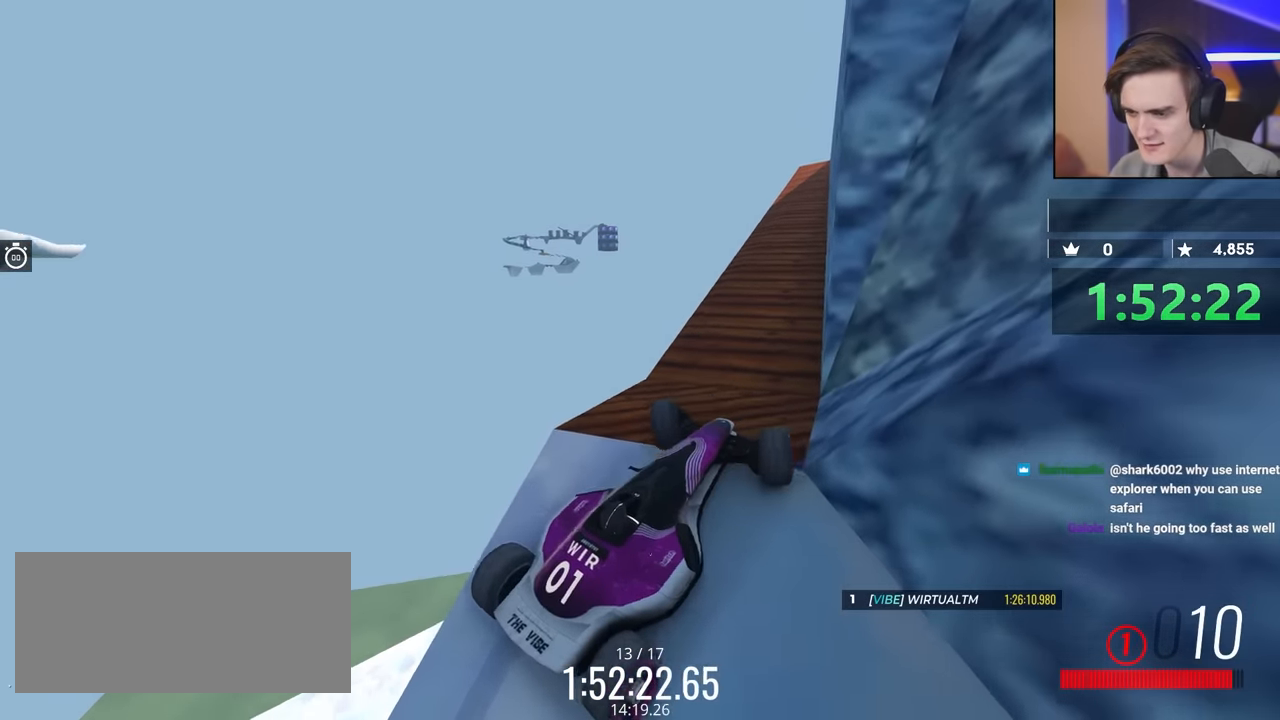
{"keys": ["brake", "right", "up"], "events": [[16, "left", "up"], [66, "brake", "down"], [116, "right", "down"]]}
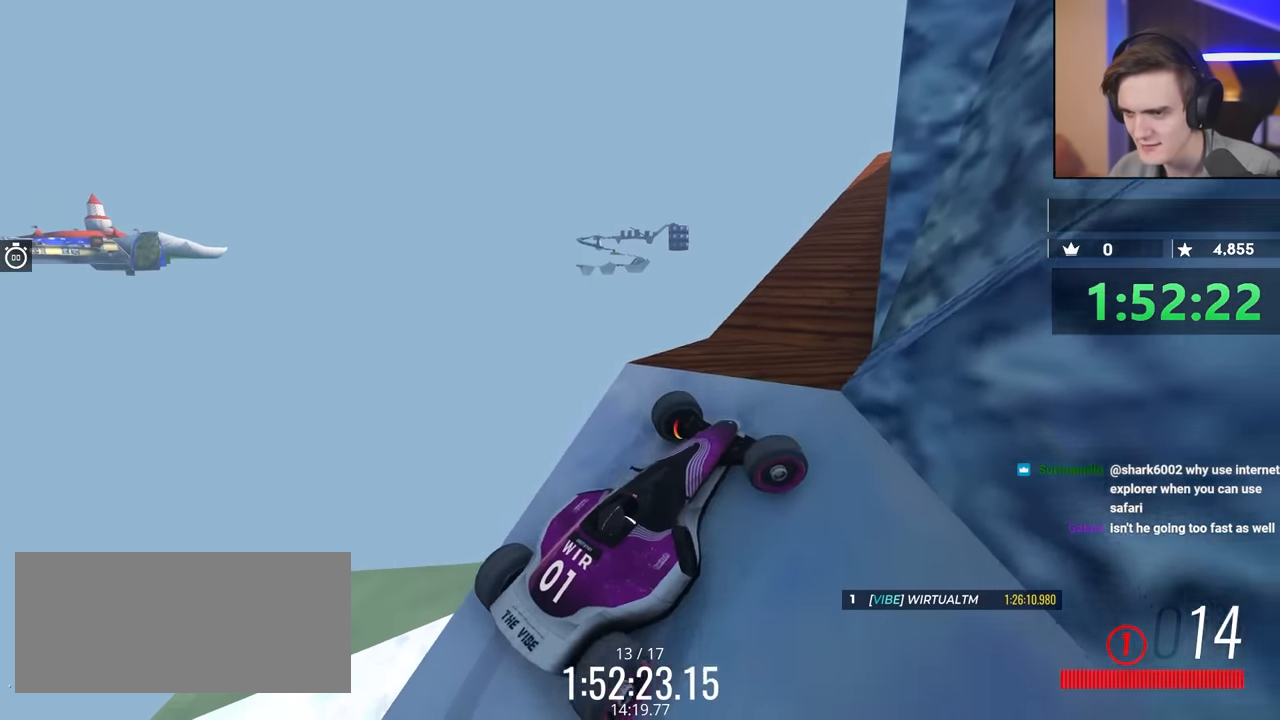
{"keys": ["brake", "left", "up"], "events": [[83, "right", "up"], [183, "left", "down"]]}
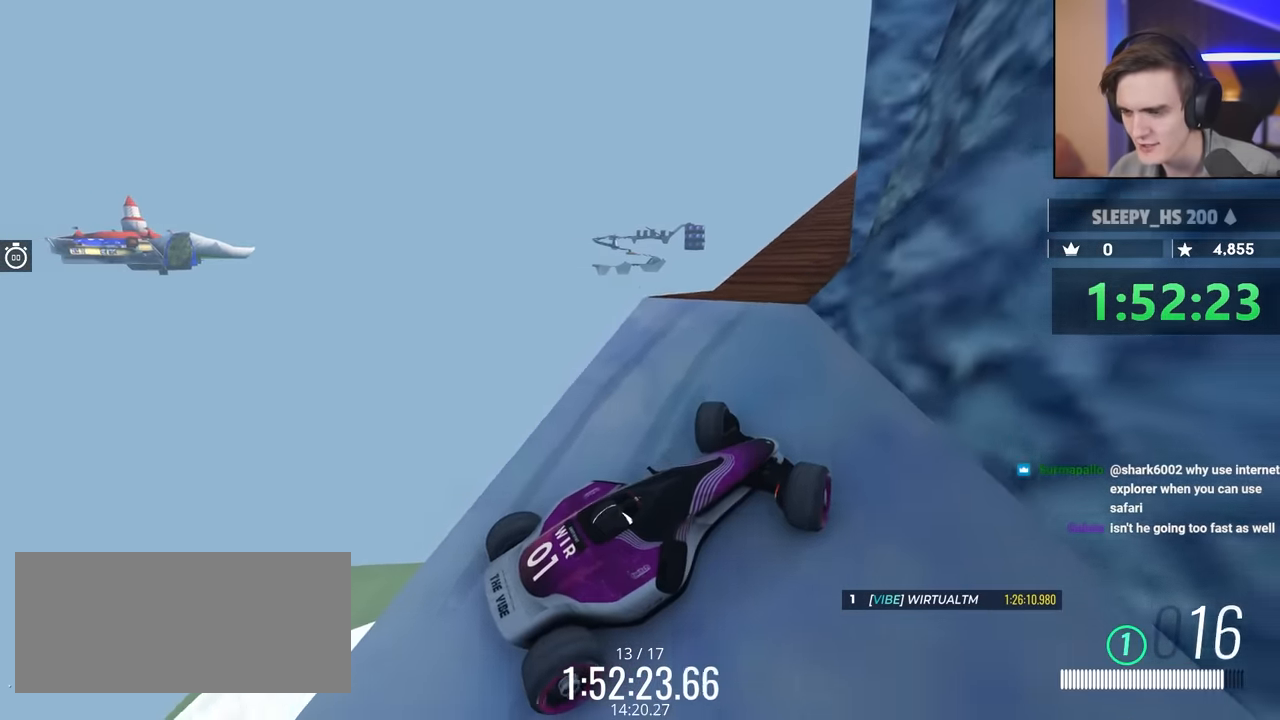
{"keys": ["brake", "left", "up"], "events": []}
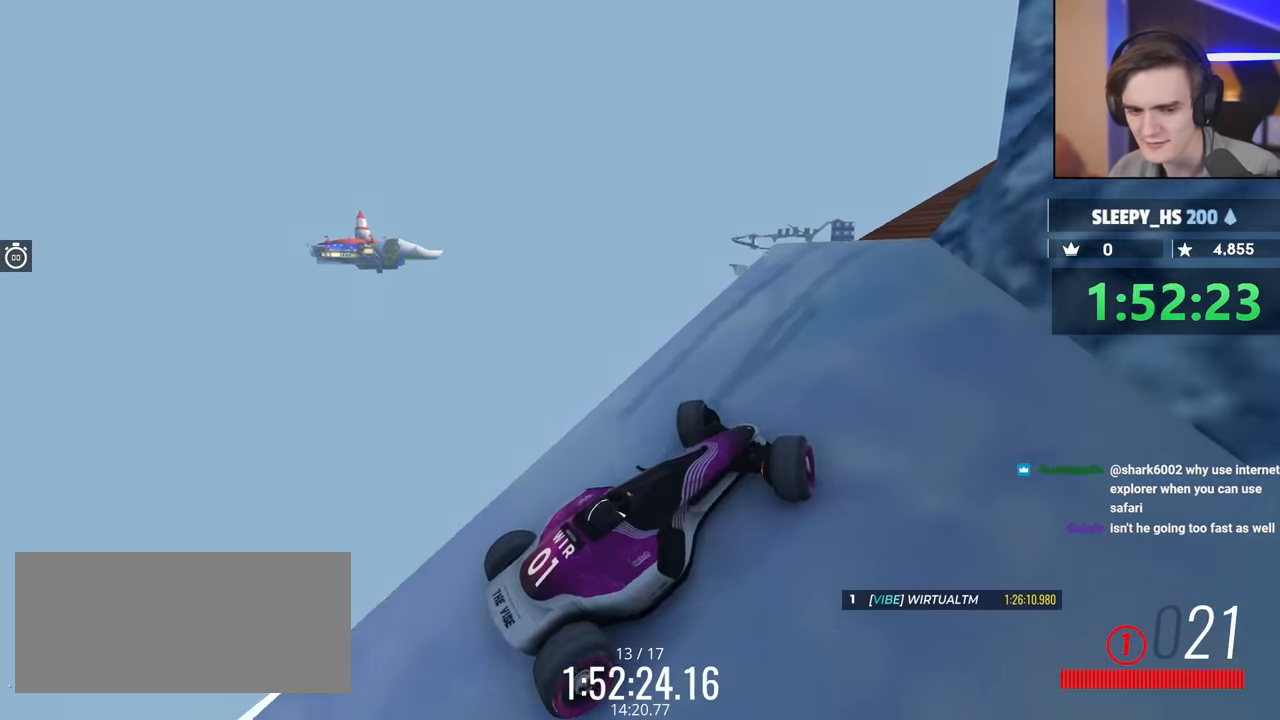
{"keys": ["brake", "right", "up"], "events": [[116, "left", "up"], [116, "right", "down"]]}
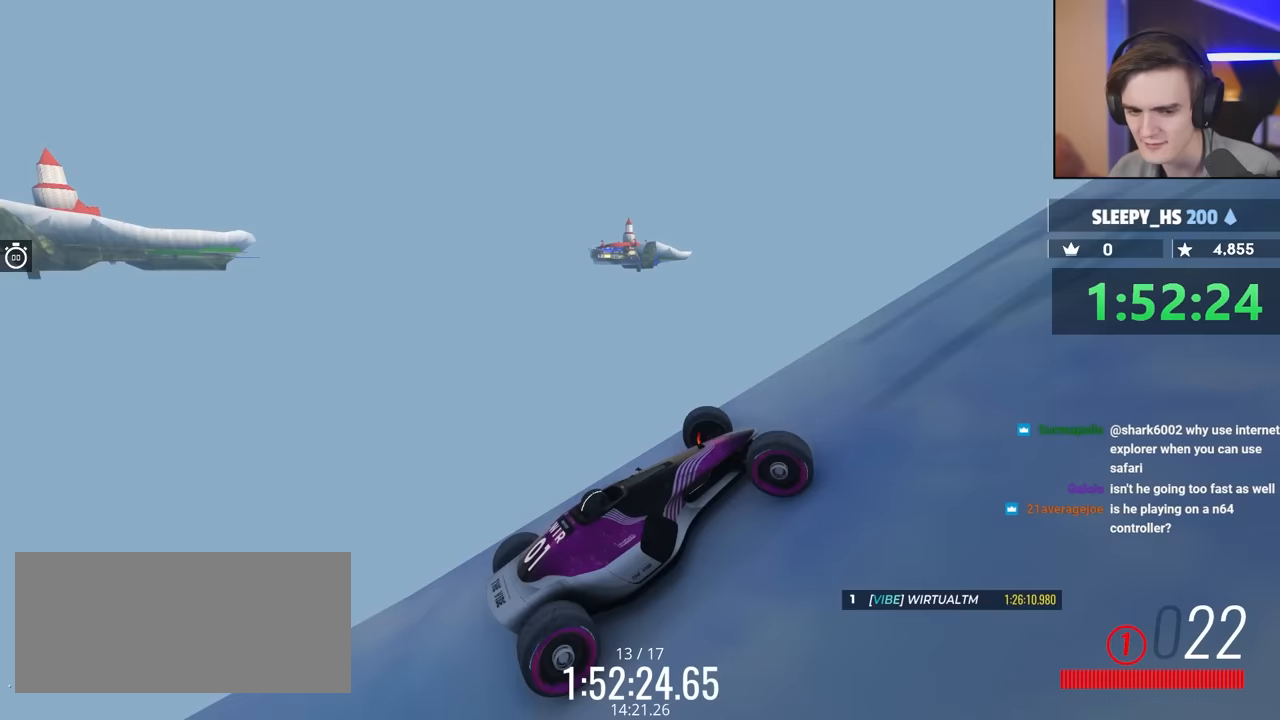
{"keys": ["brake", "left", "up"], "events": [[417, "right", "up"], [450, "left", "down"]]}
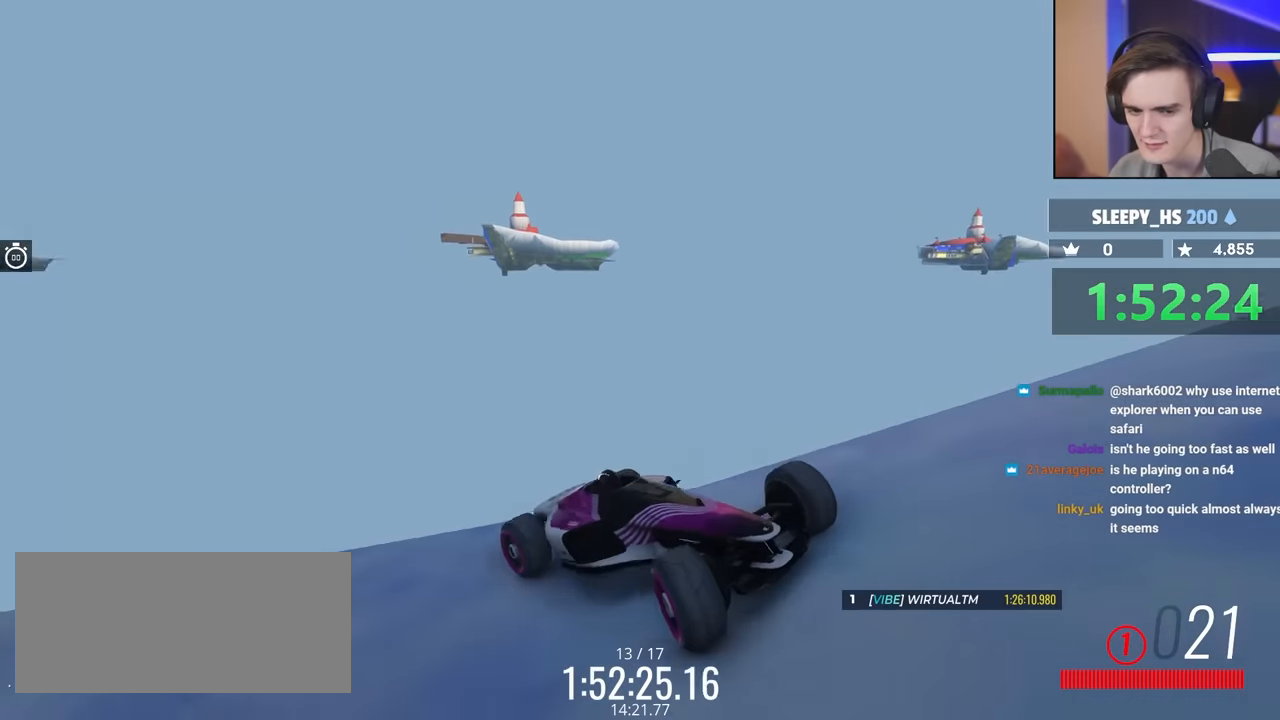
{"keys": ["brake", "left", "up"], "events": []}
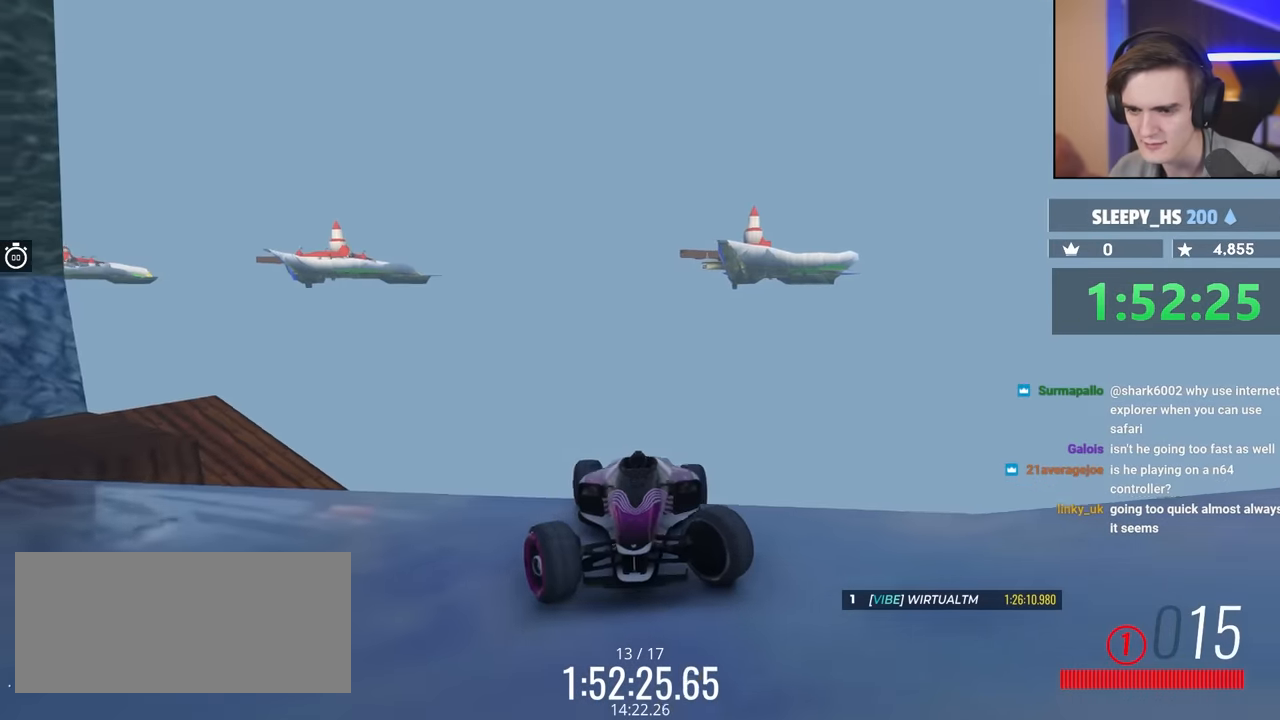
{"keys": ["brake", "right", "up"], "events": [[350, "left", "up"], [350, "right", "down"]]}